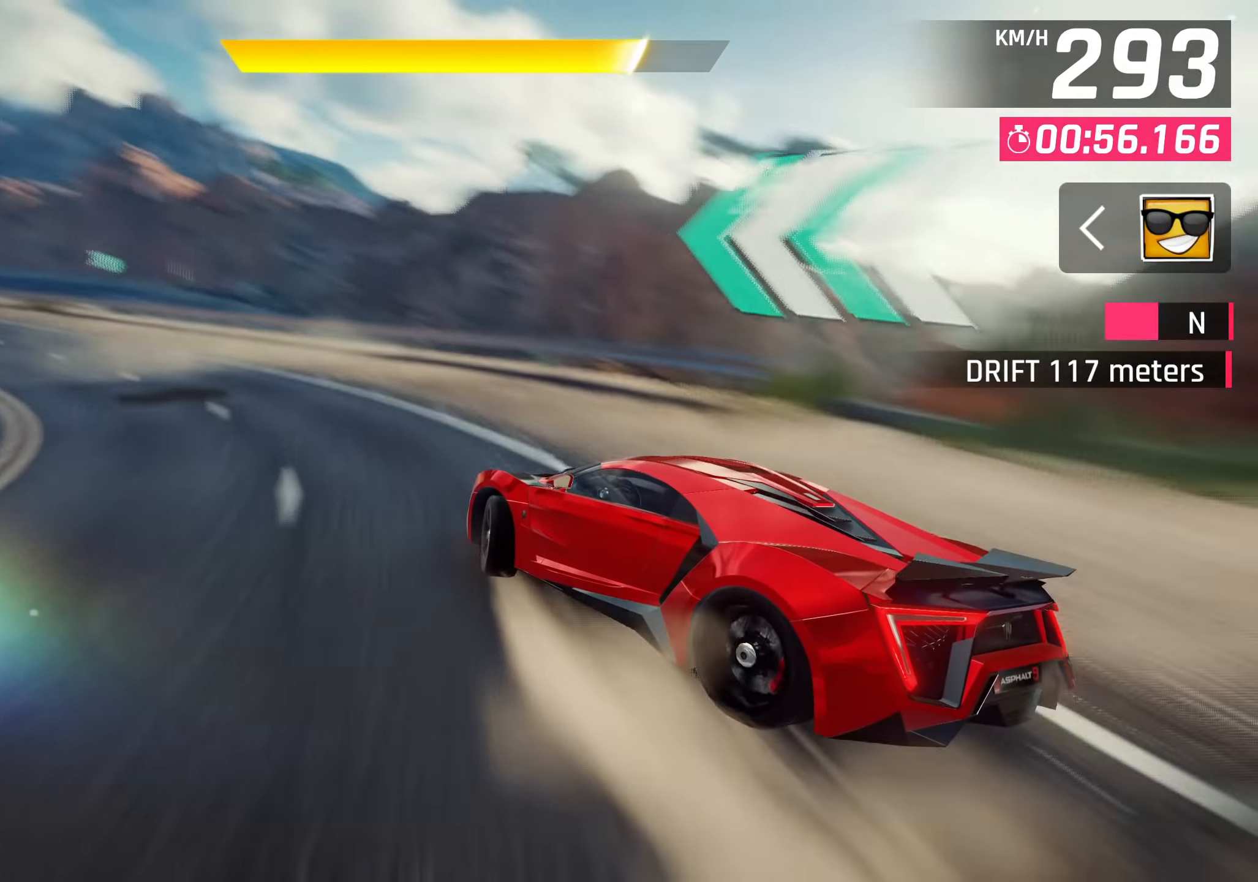
Gameplay with a controller (PlayStation layout); each line is a JSON object with the inputs held at the frame after it. "events" lists button and stick changes between this image and that frame as [ms after this image, input, new state], when the widget could be followed in between. Not read: right_stick.
{"buttons": [], "left_stick": "down-left", "events": []}
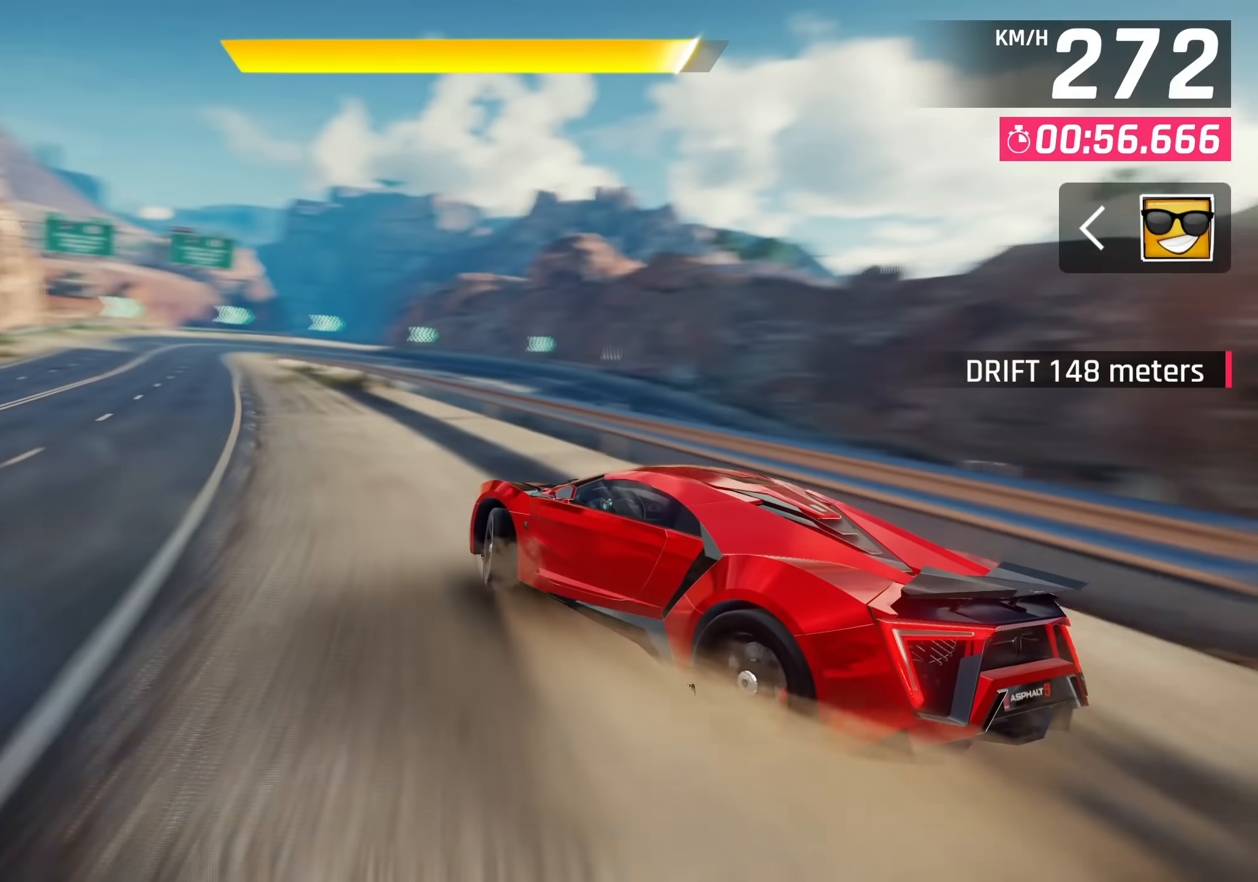
{"buttons": [], "left_stick": "center", "events": [[333, "left_stick", "center"]]}
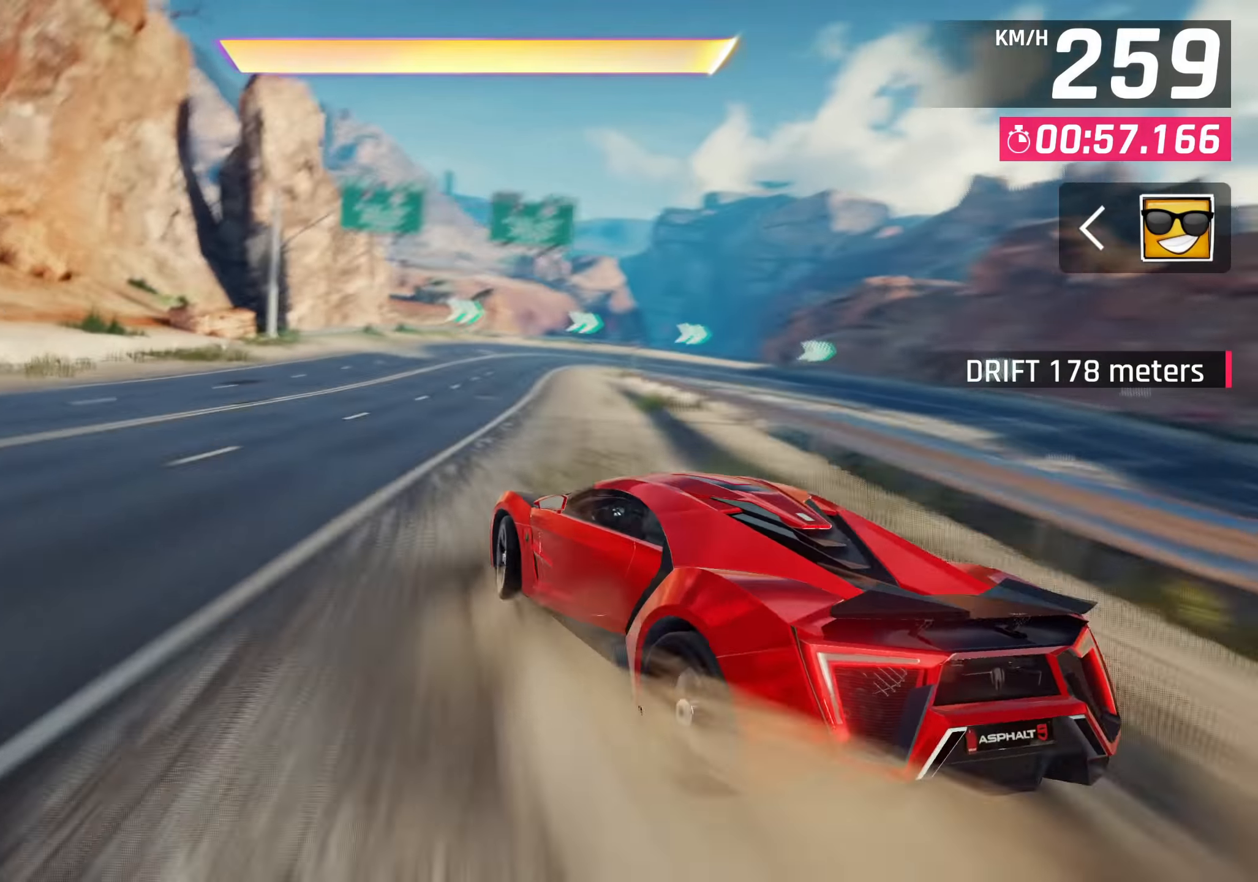
{"buttons": [], "left_stick": "center", "events": [[167, "CROSS", "down"], [167, "R1", "down"], [333, "CROSS", "up"], [367, "R1", "up"]]}
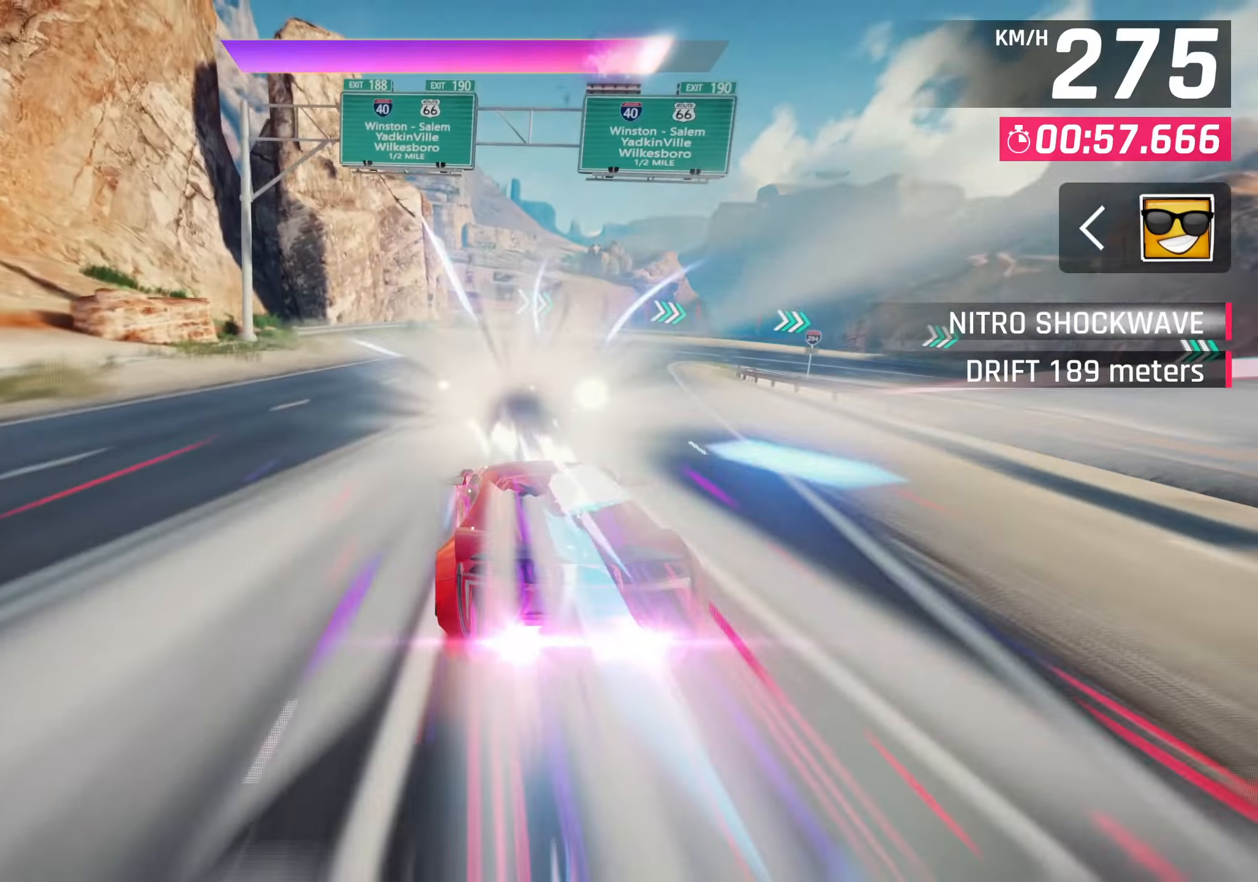
{"buttons": [], "left_stick": "right", "events": [[17, "SQUARE", "down"], [200, "SQUARE", "up"], [283, "left_stick", "right"]]}
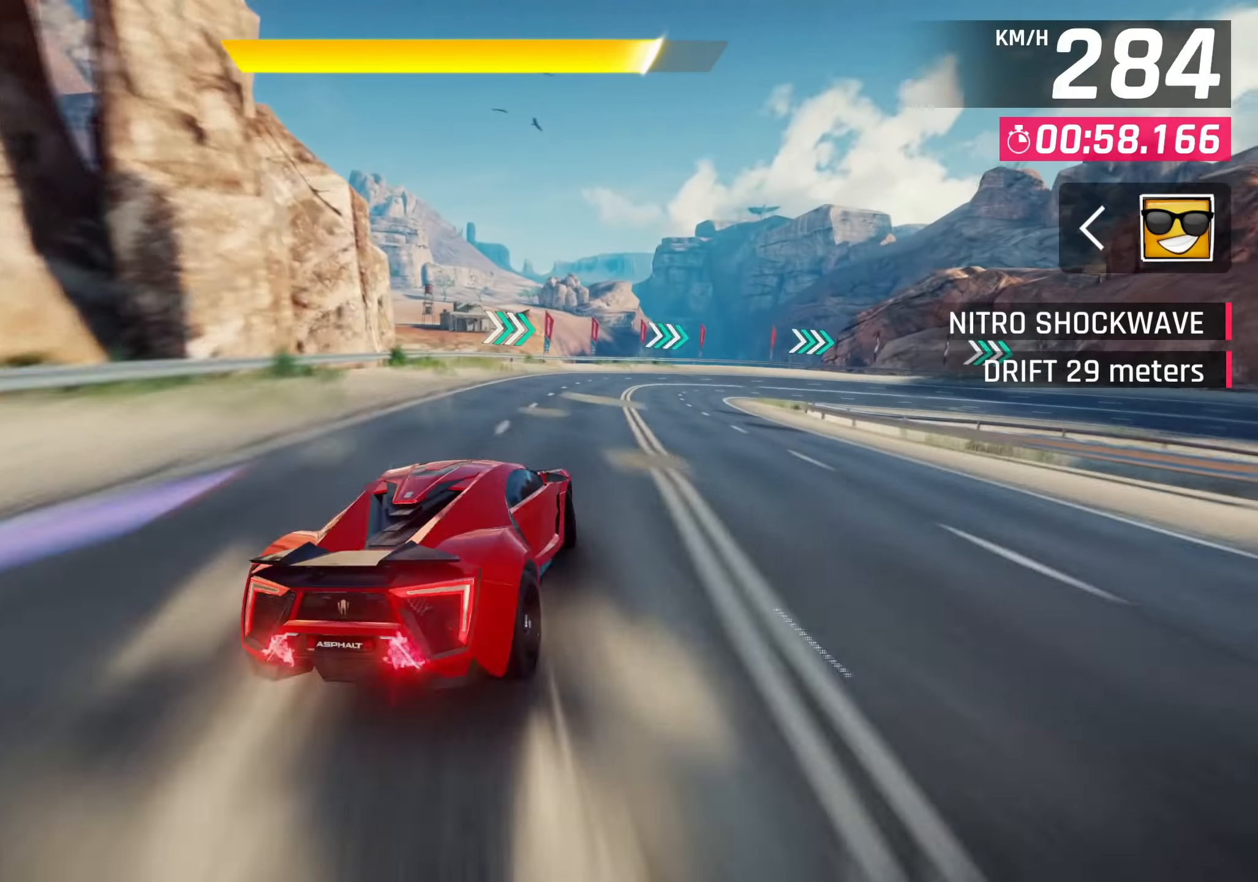
{"buttons": [], "left_stick": "up-right", "events": [[367, "left_stick", "up-right"]]}
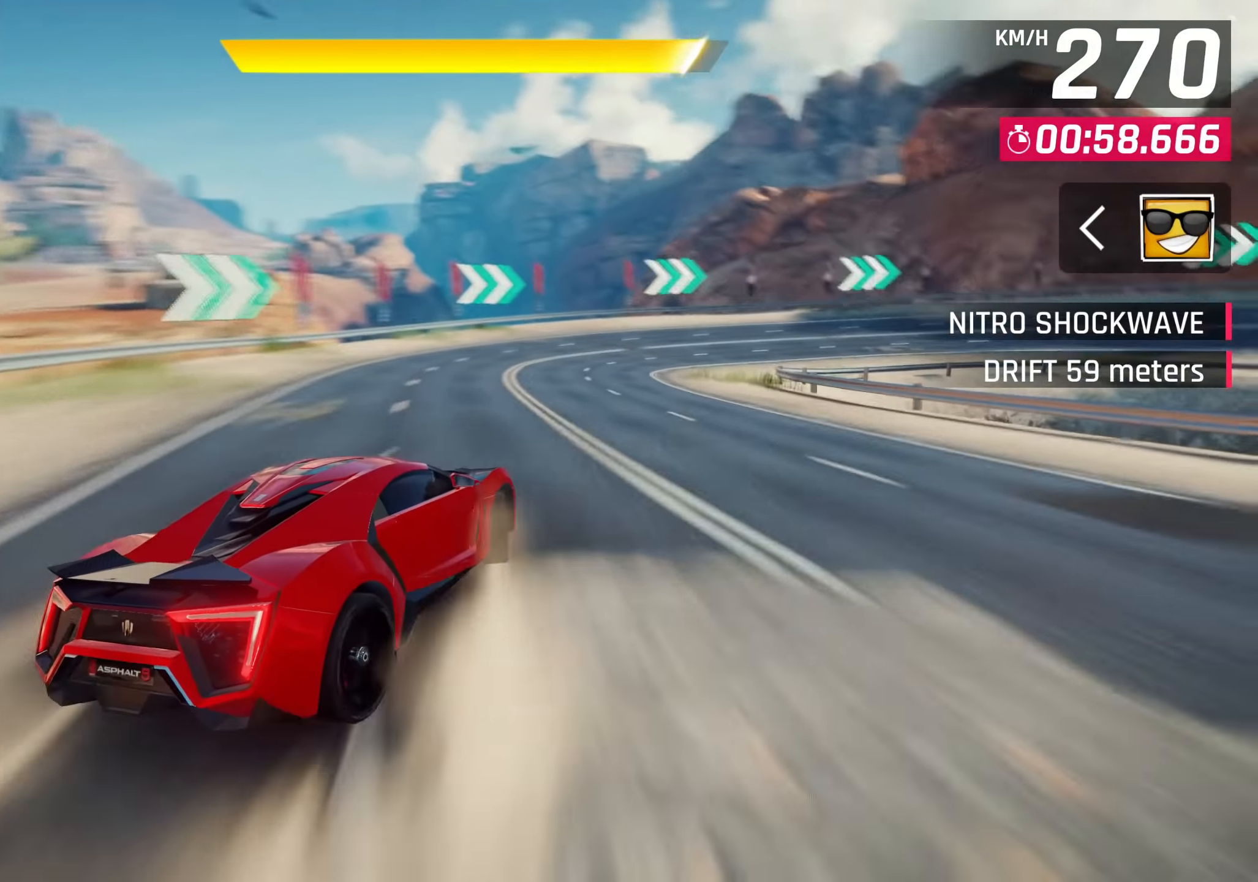
{"buttons": [], "left_stick": "up-right", "events": []}
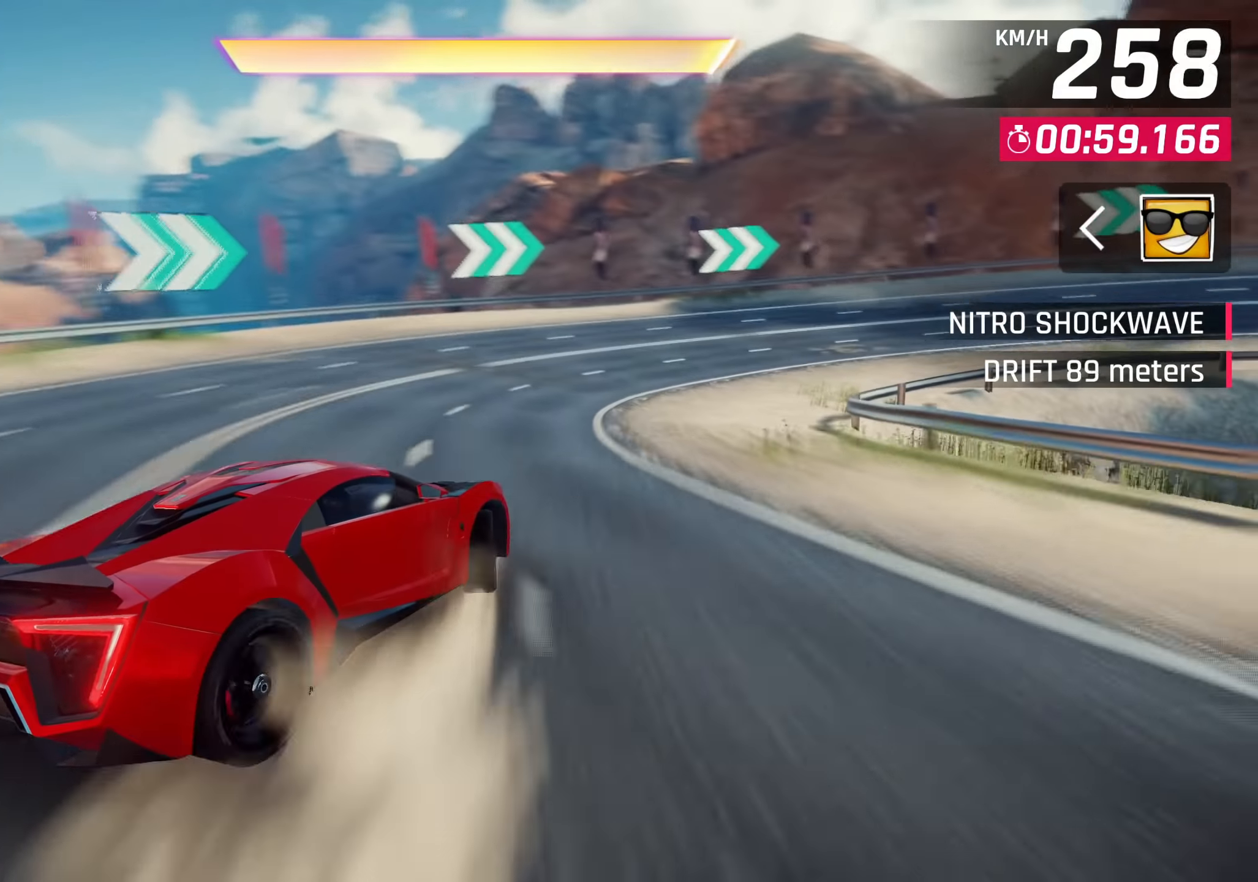
{"buttons": [], "left_stick": "up-right", "events": []}
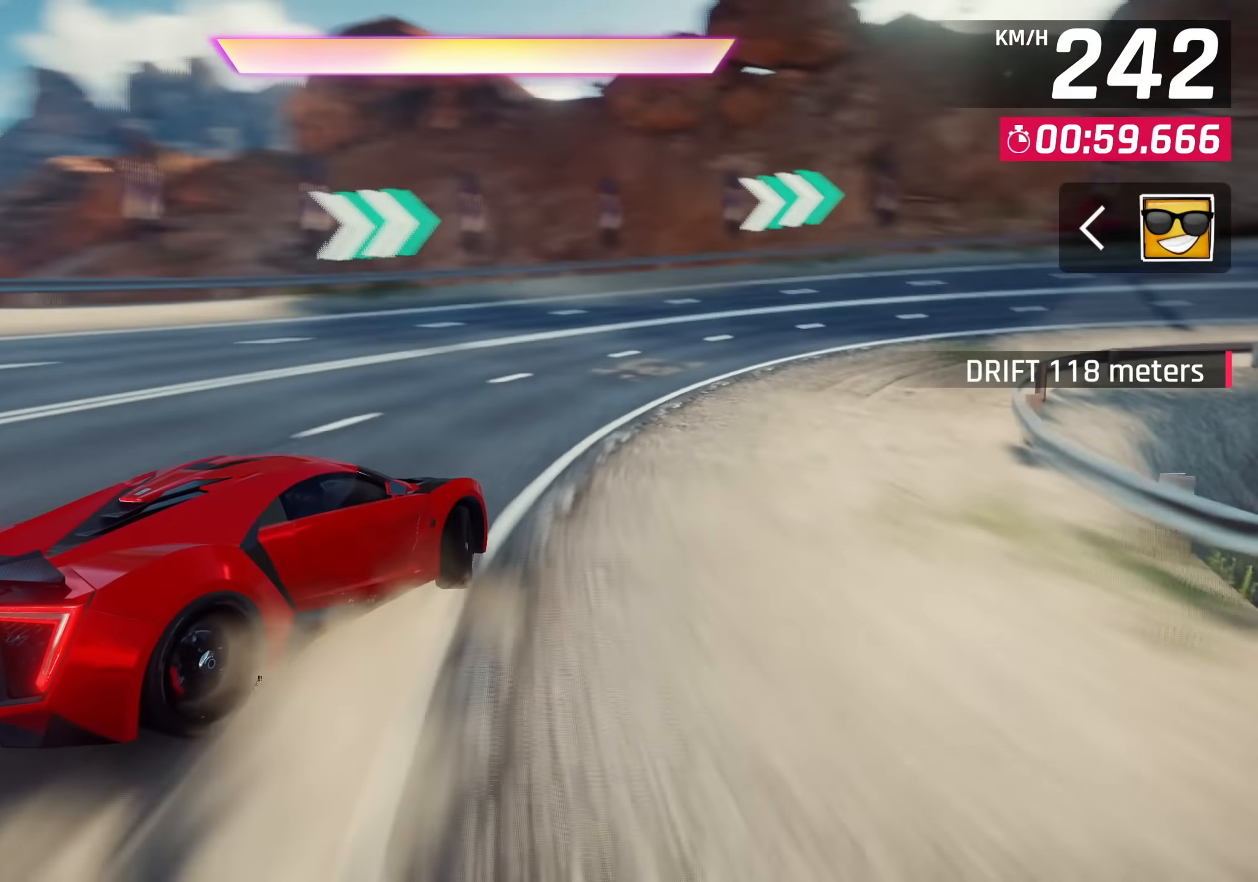
{"buttons": [], "left_stick": "up-right", "events": []}
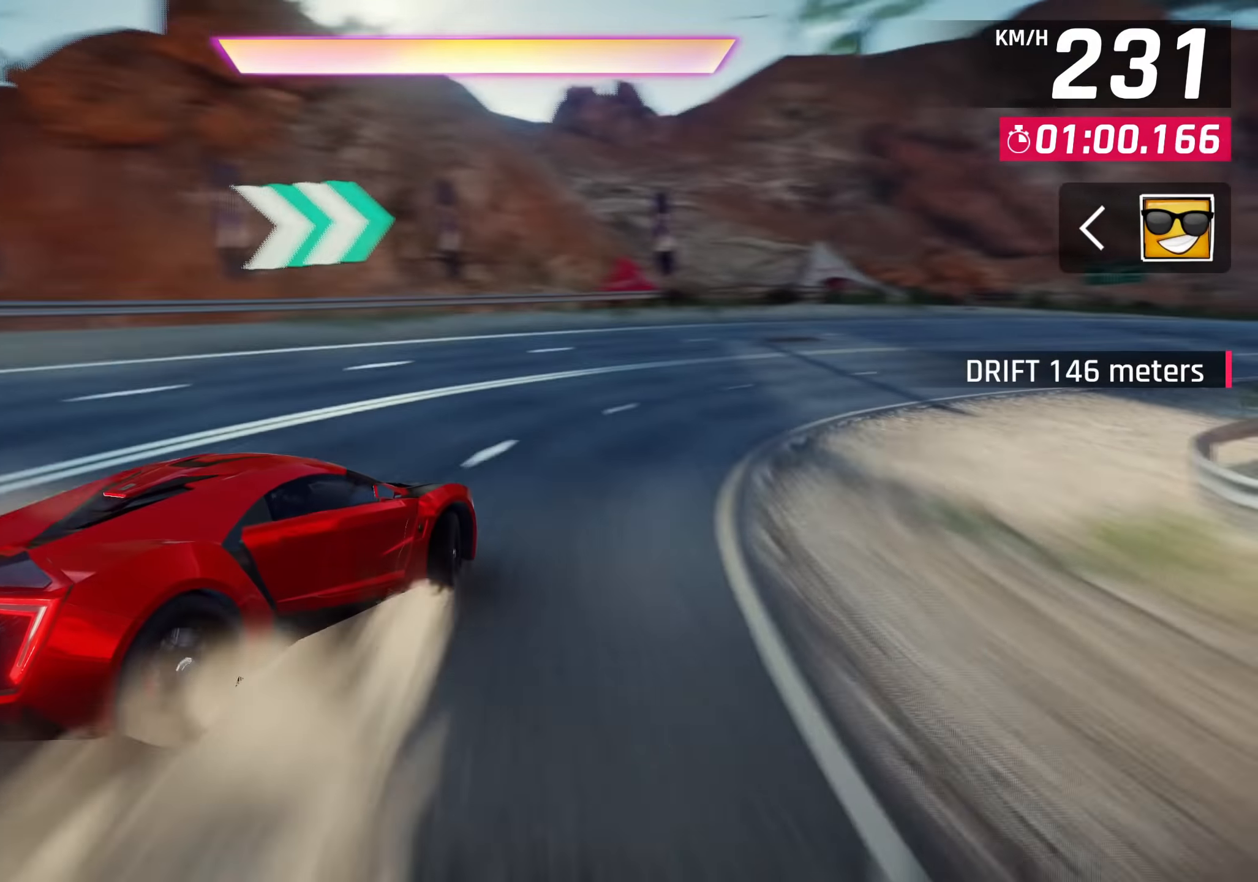
{"buttons": [], "left_stick": "up-right", "events": []}
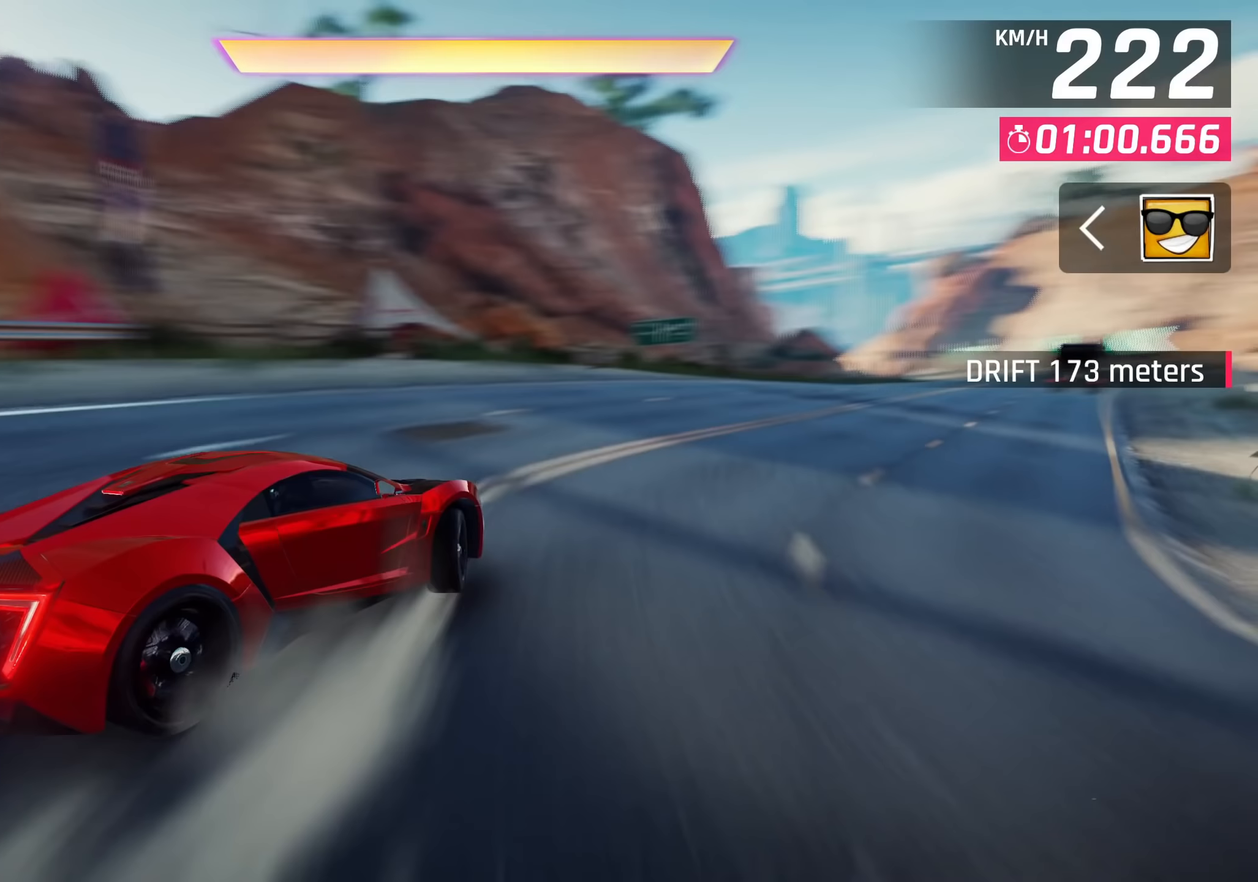
{"buttons": [], "left_stick": "center", "events": [[333, "left_stick", "center"]]}
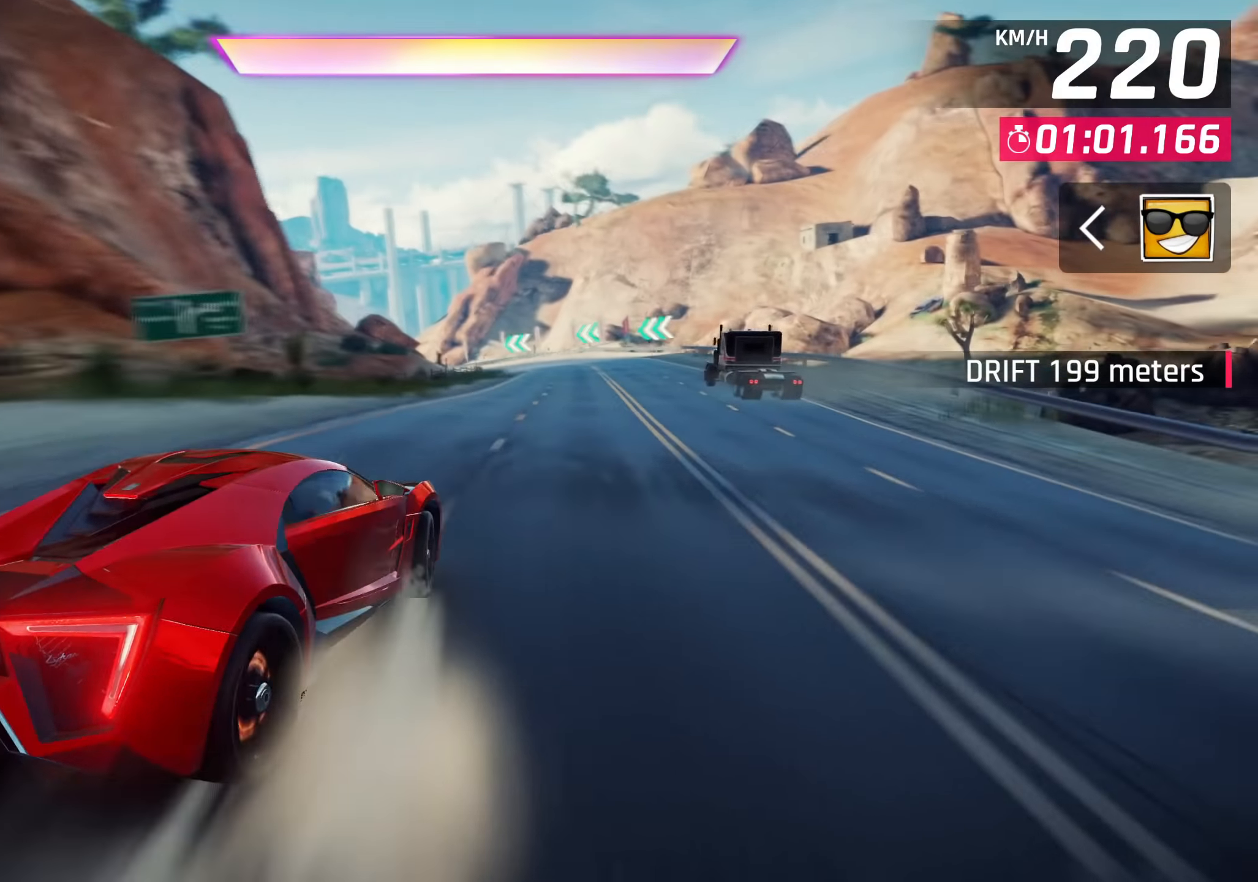
{"buttons": [], "left_stick": "center", "events": [[217, "CROSS", "down"], [317, "CROSS", "up"]]}
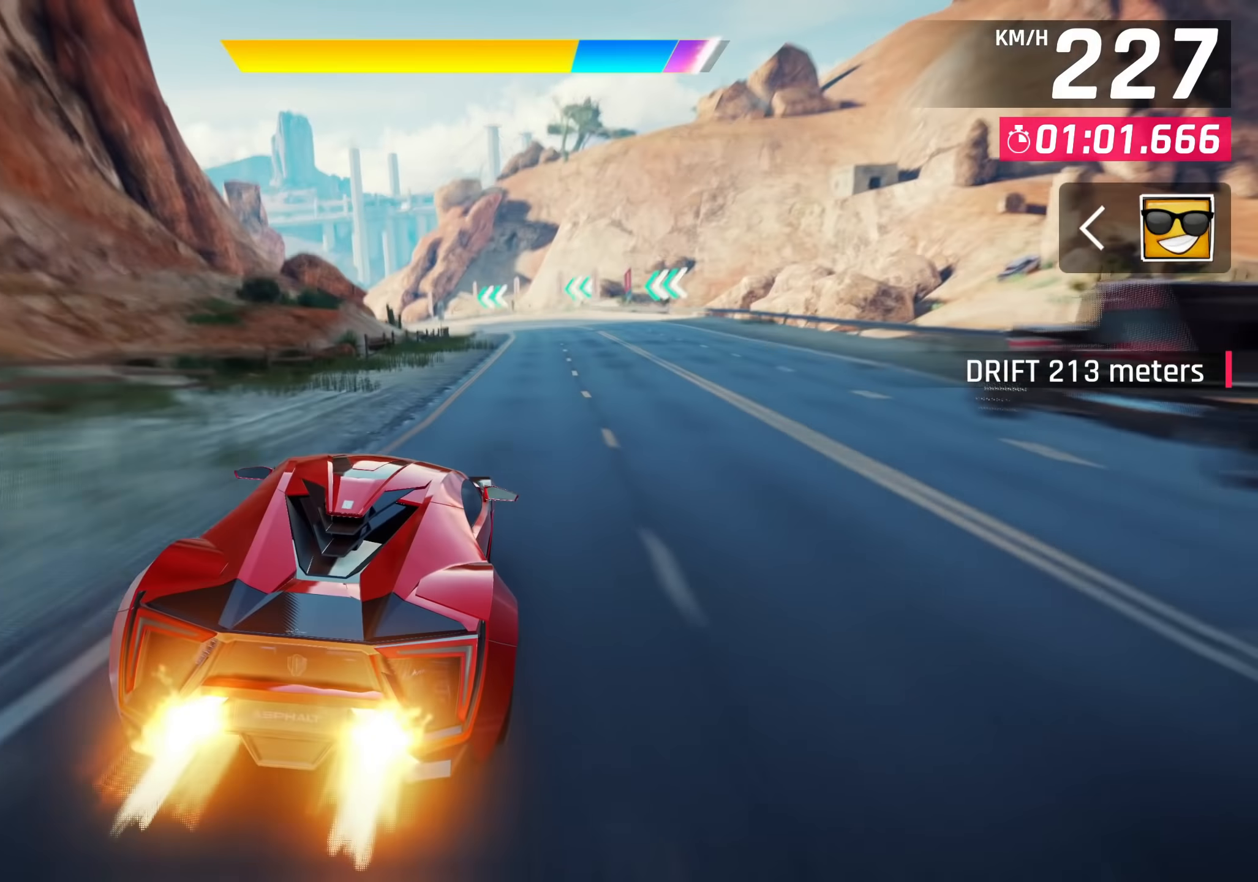
{"buttons": [], "left_stick": "center", "events": [[17, "CROSS", "down"], [100, "CROSS", "up"]]}
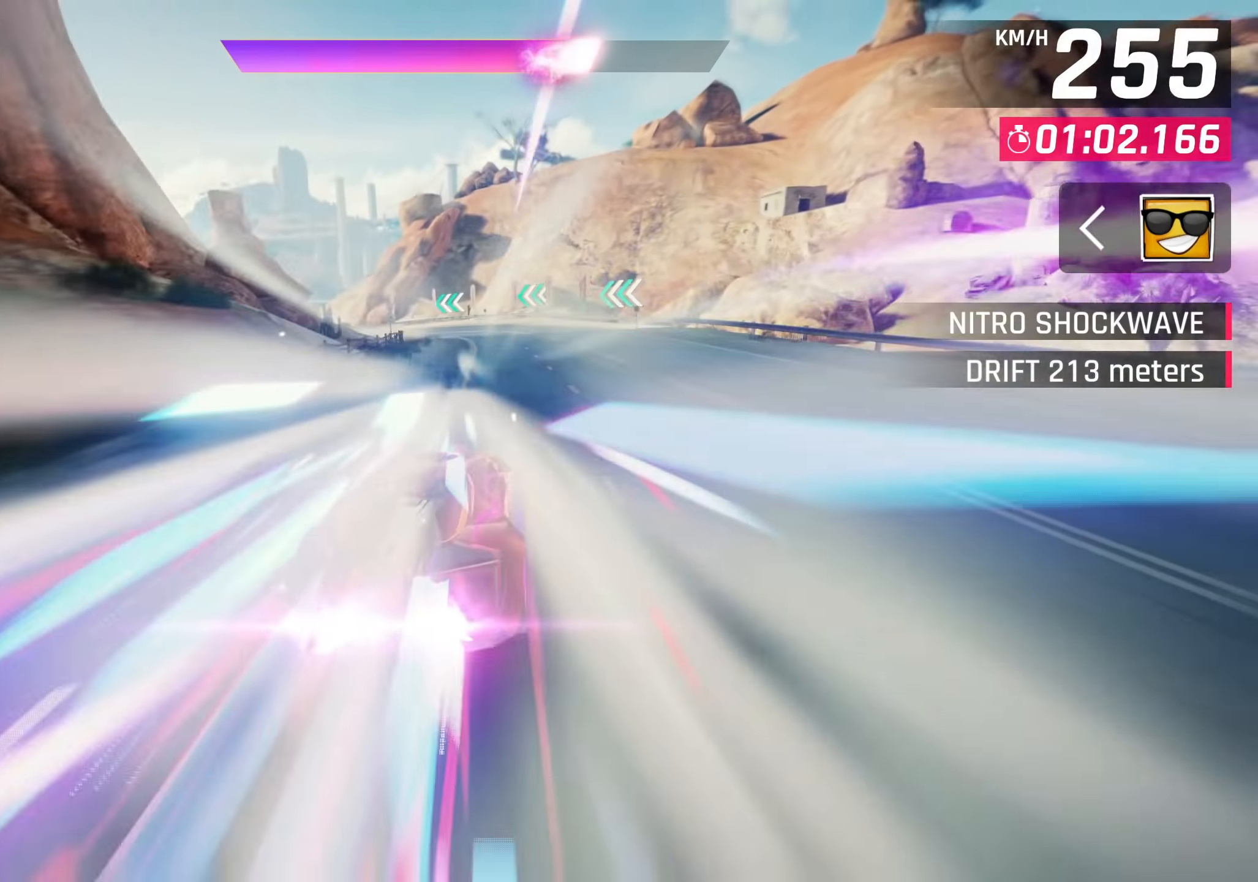
{"buttons": [], "left_stick": "center", "events": [[350, "SQUARE", "down"], [467, "SQUARE", "up"]]}
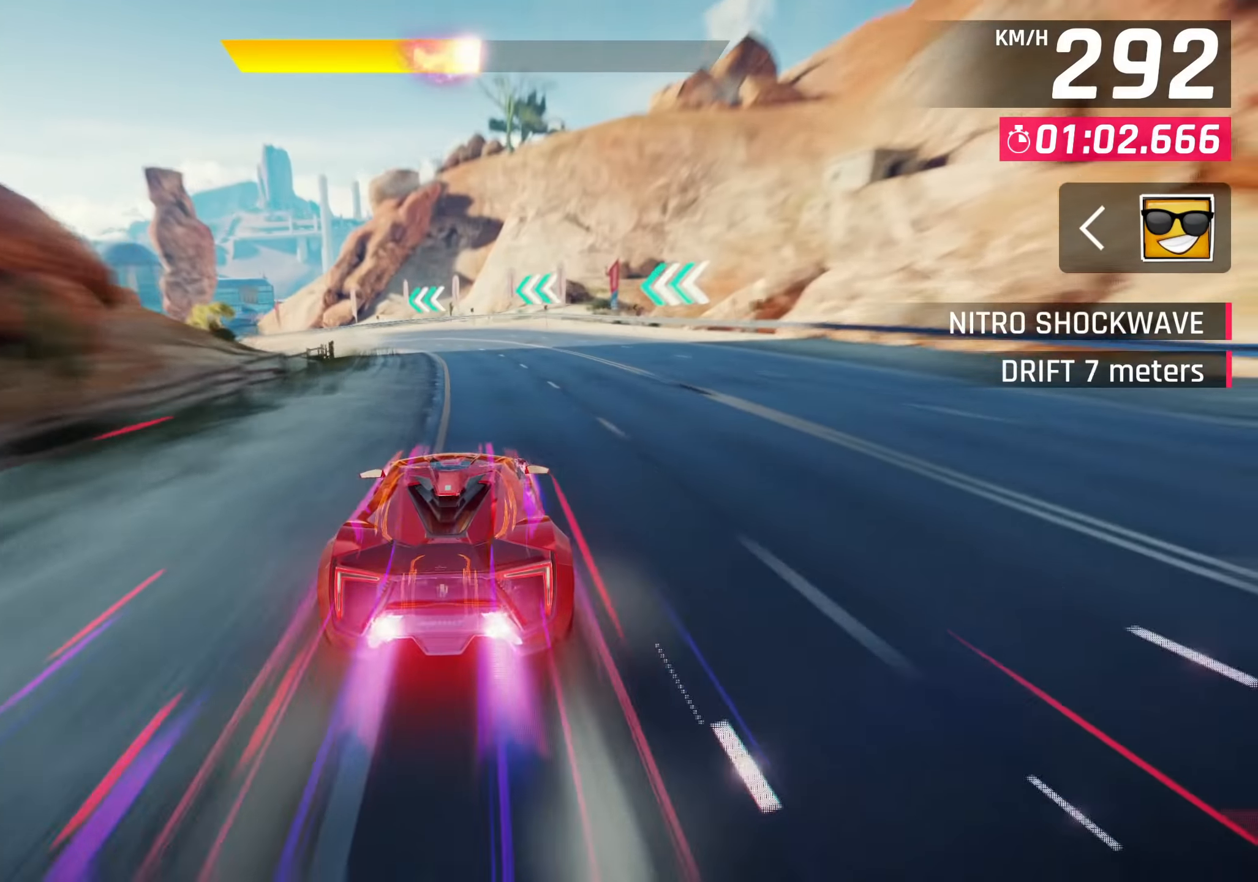
{"buttons": [], "left_stick": "down-left", "events": [[33, "left_stick", "down-left"]]}
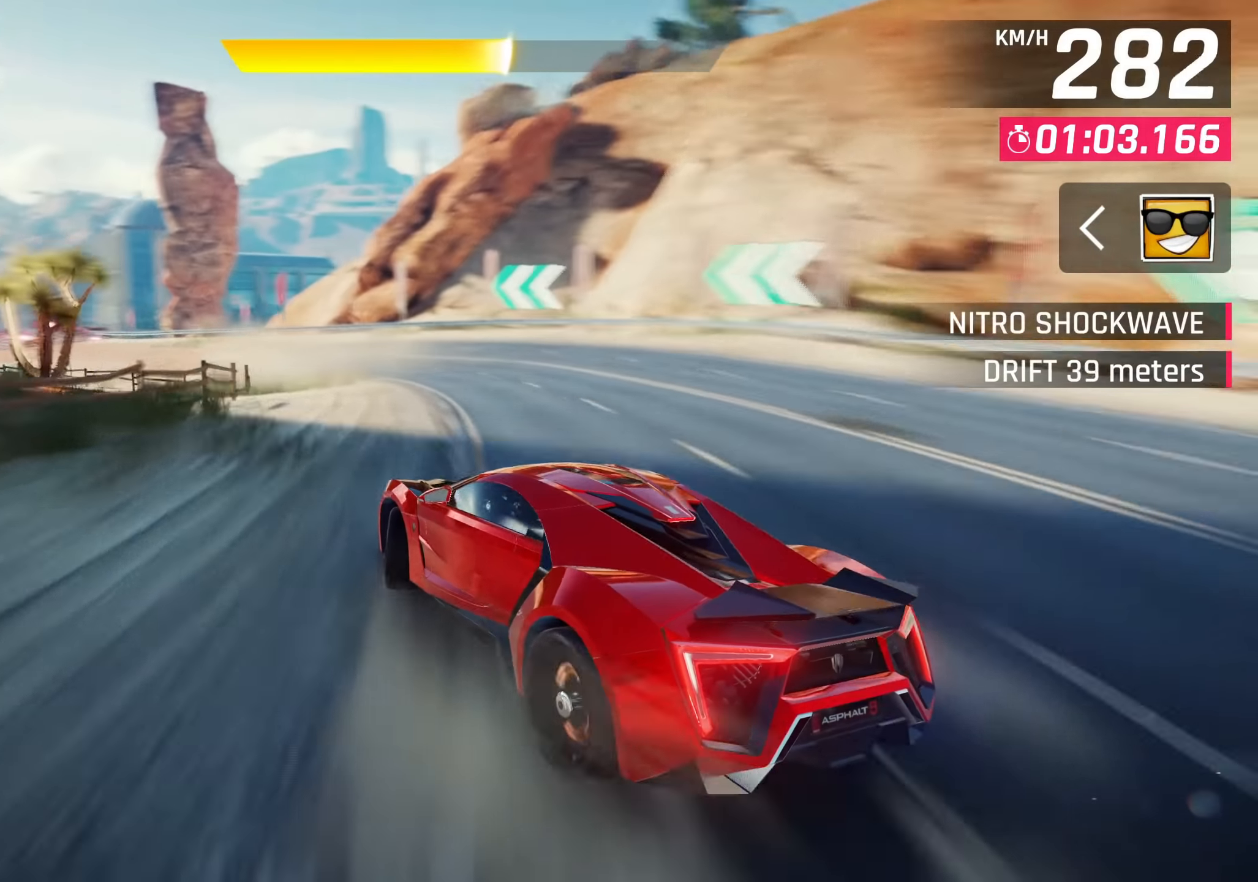
{"buttons": [], "left_stick": "down-left", "events": []}
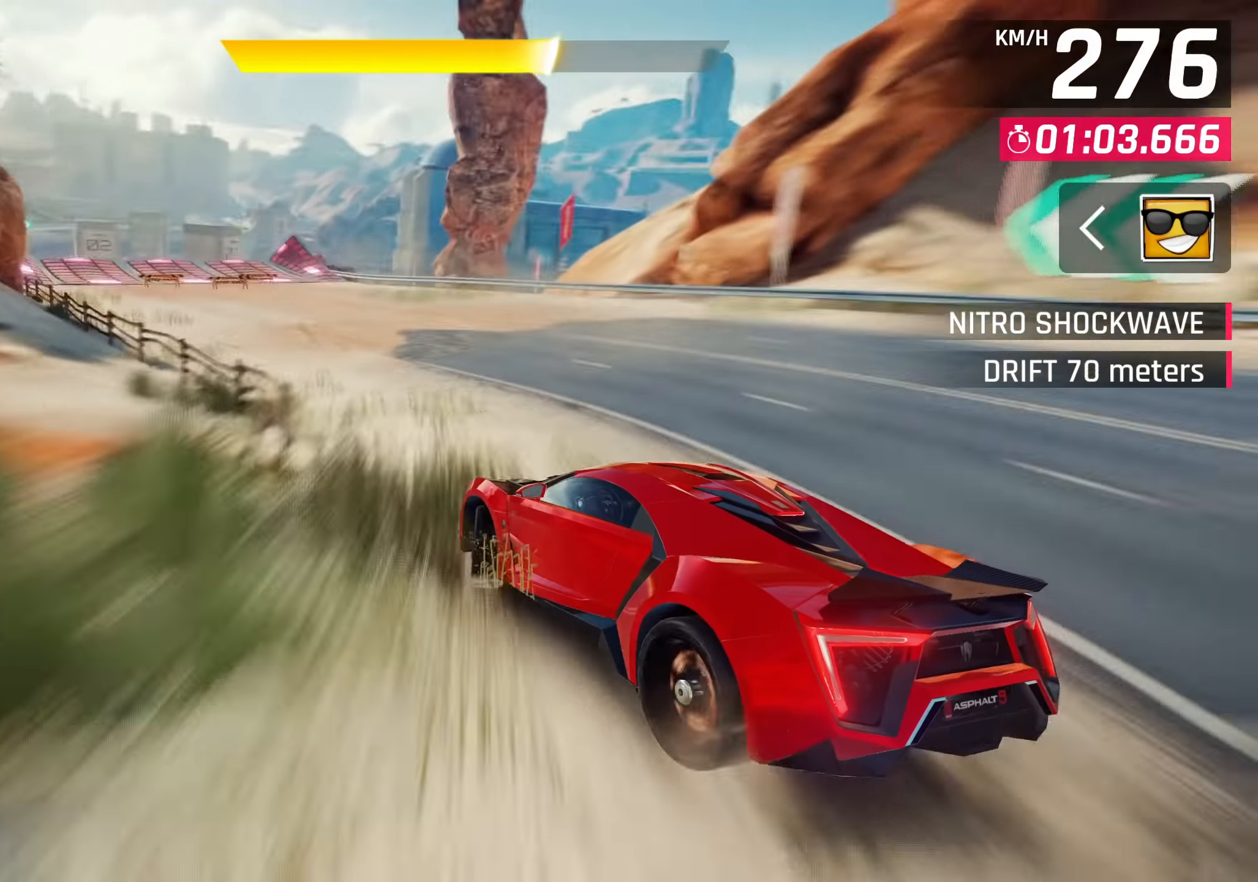
{"buttons": [], "left_stick": "center", "events": [[183, "left_stick", "center"], [283, "SQUARE", "down"], [400, "SQUARE", "up"]]}
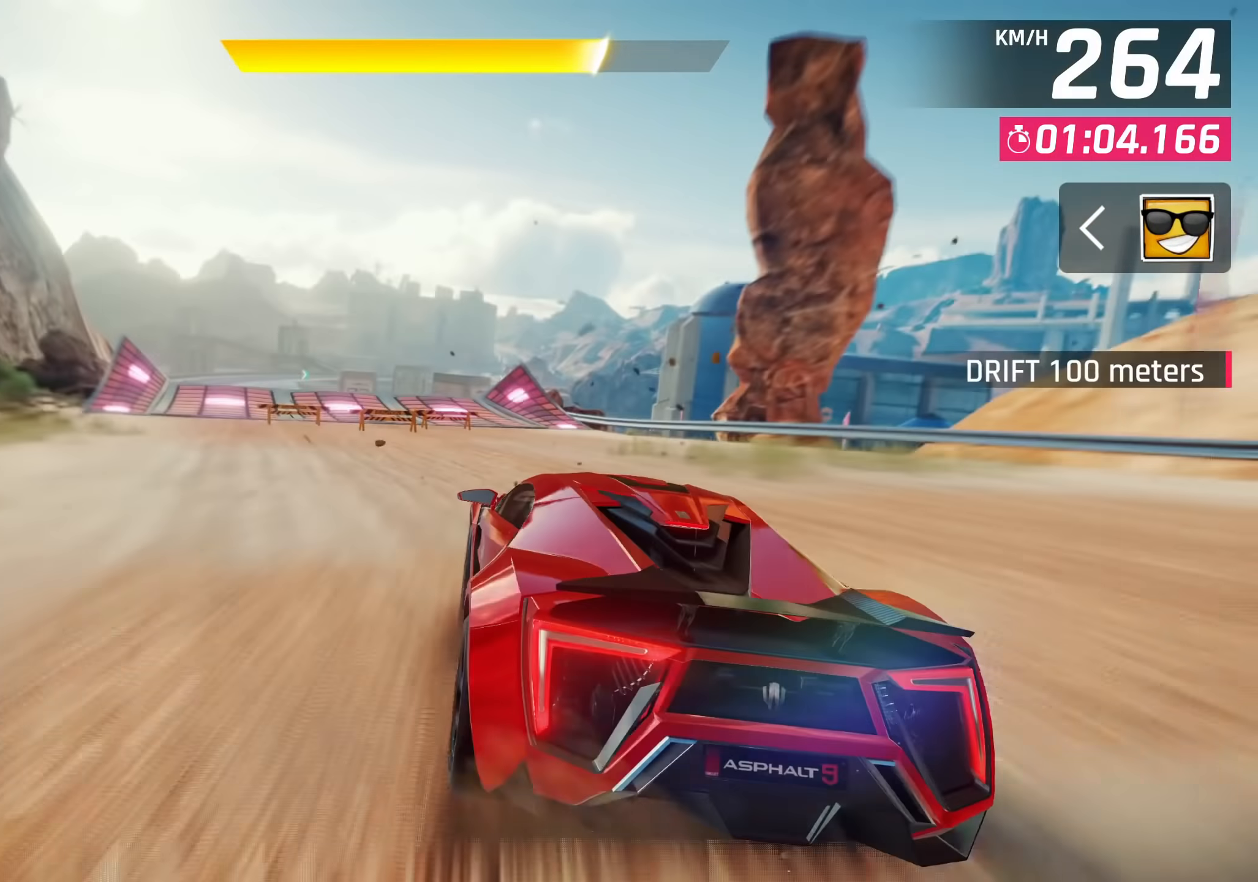
{"buttons": [], "left_stick": "center", "events": [[183, "CROSS", "down"], [250, "CROSS", "up"], [383, "CROSS", "down"], [450, "CROSS", "up"]]}
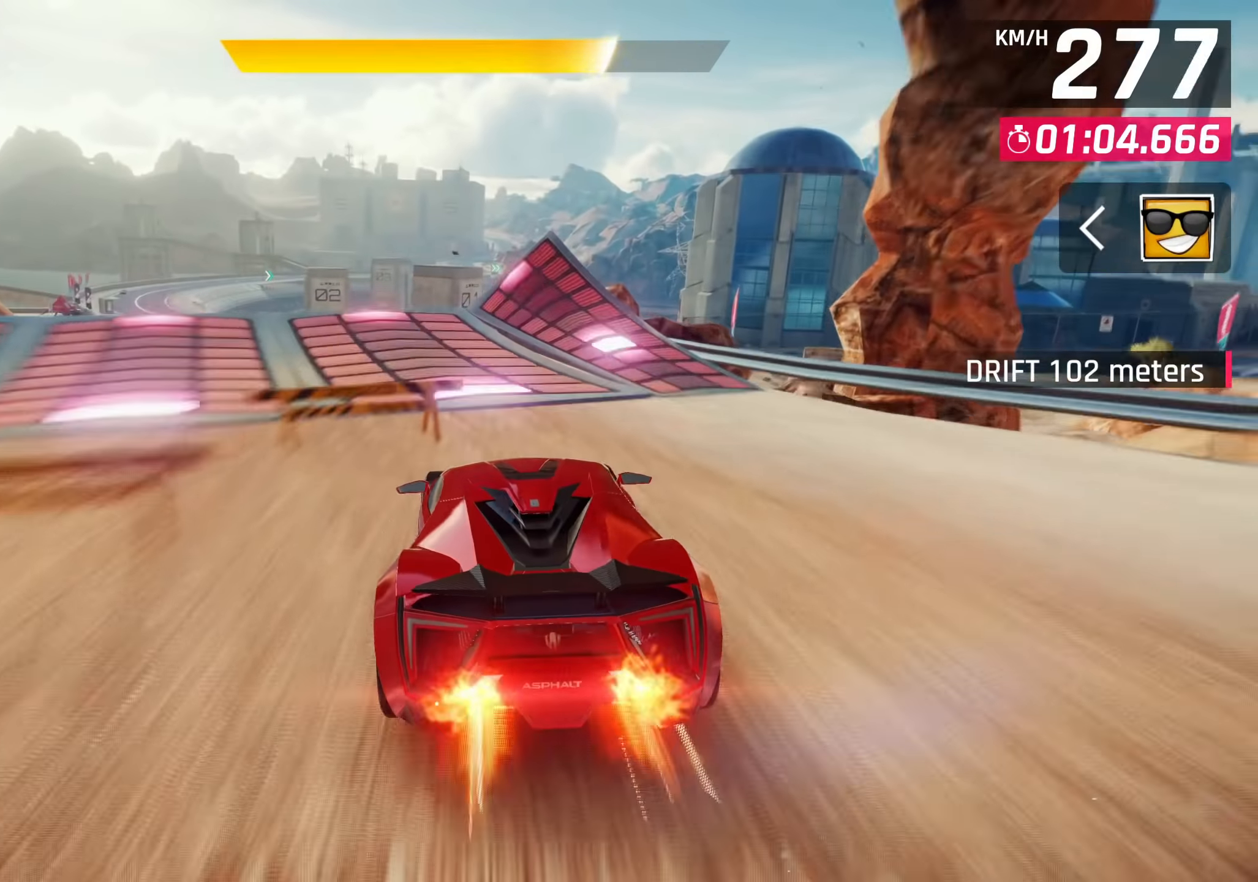
{"buttons": ["CROSS"], "left_stick": "down-left", "events": [[50, "CROSS", "down"], [133, "CROSS", "up"], [200, "CROSS", "down"], [300, "left_stick", "down-left"], [333, "CROSS", "up"], [417, "CROSS", "down"]]}
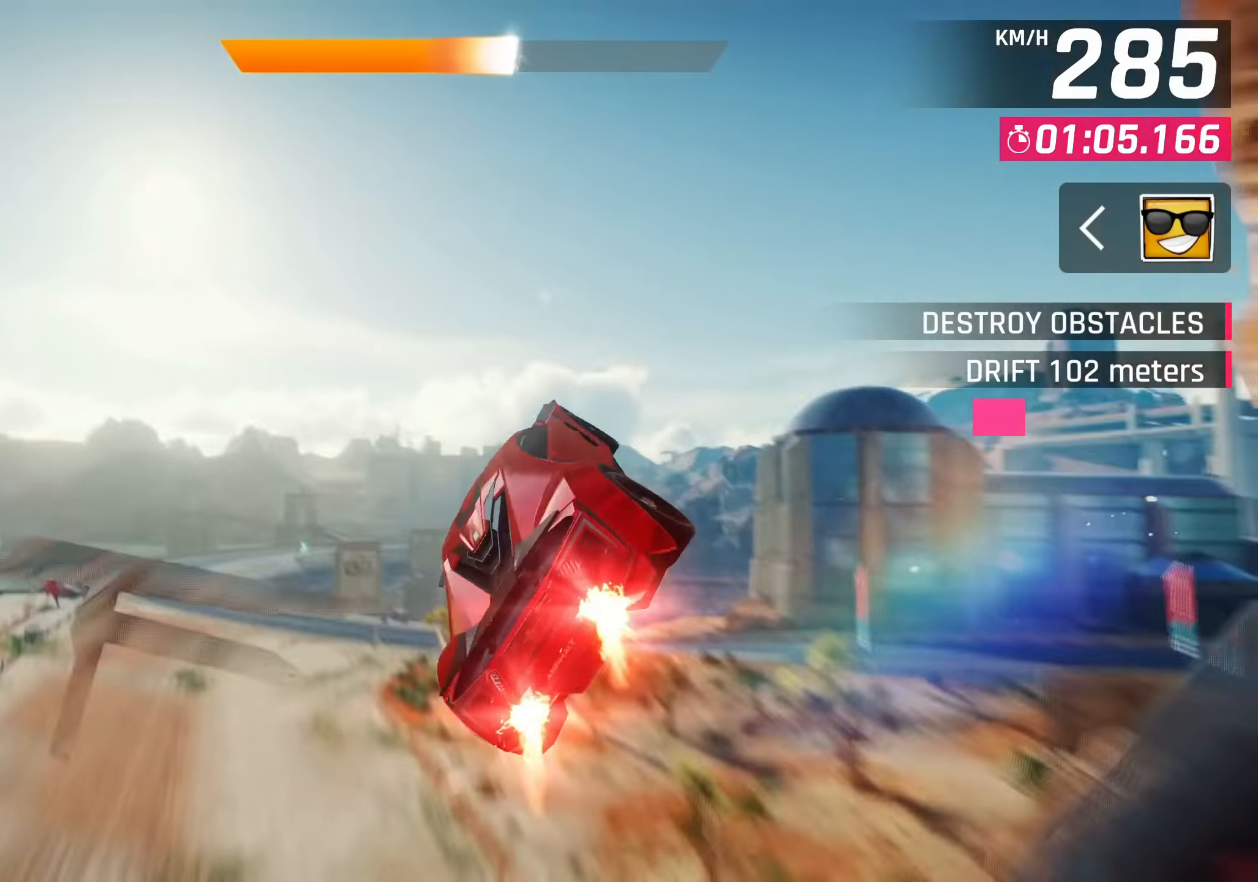
{"buttons": ["CROSS"], "left_stick": "down-left", "events": [[17, "CROSS", "up"], [117, "CROSS", "down"], [200, "CROSS", "up"], [300, "CROSS", "down"], [383, "CROSS", "up"], [483, "CROSS", "down"]]}
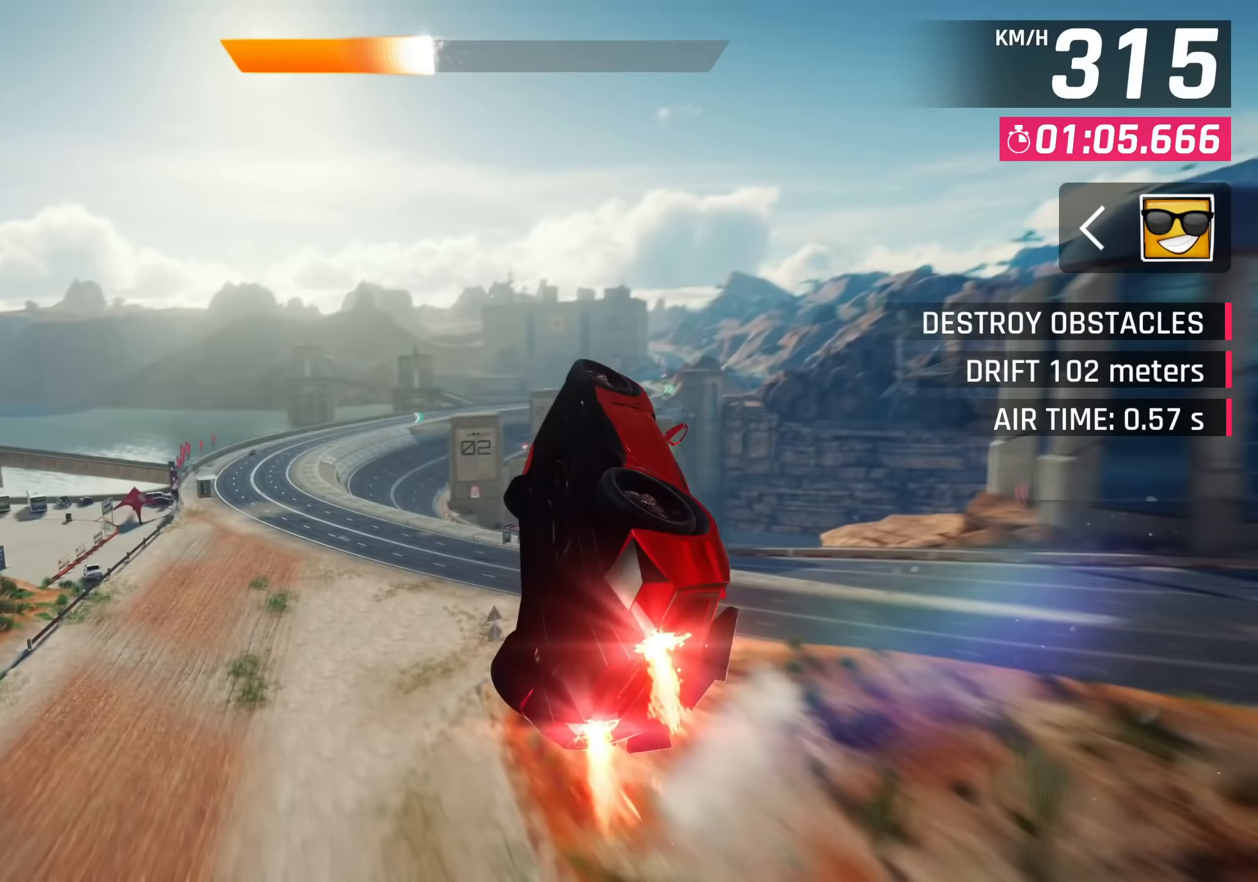
{"buttons": ["CROSS", "R1"], "left_stick": "down-left", "events": [[50, "CROSS", "up"], [167, "CROSS", "down"], [233, "CROSS", "up"], [383, "CROSS", "down"], [400, "R1", "down"]]}
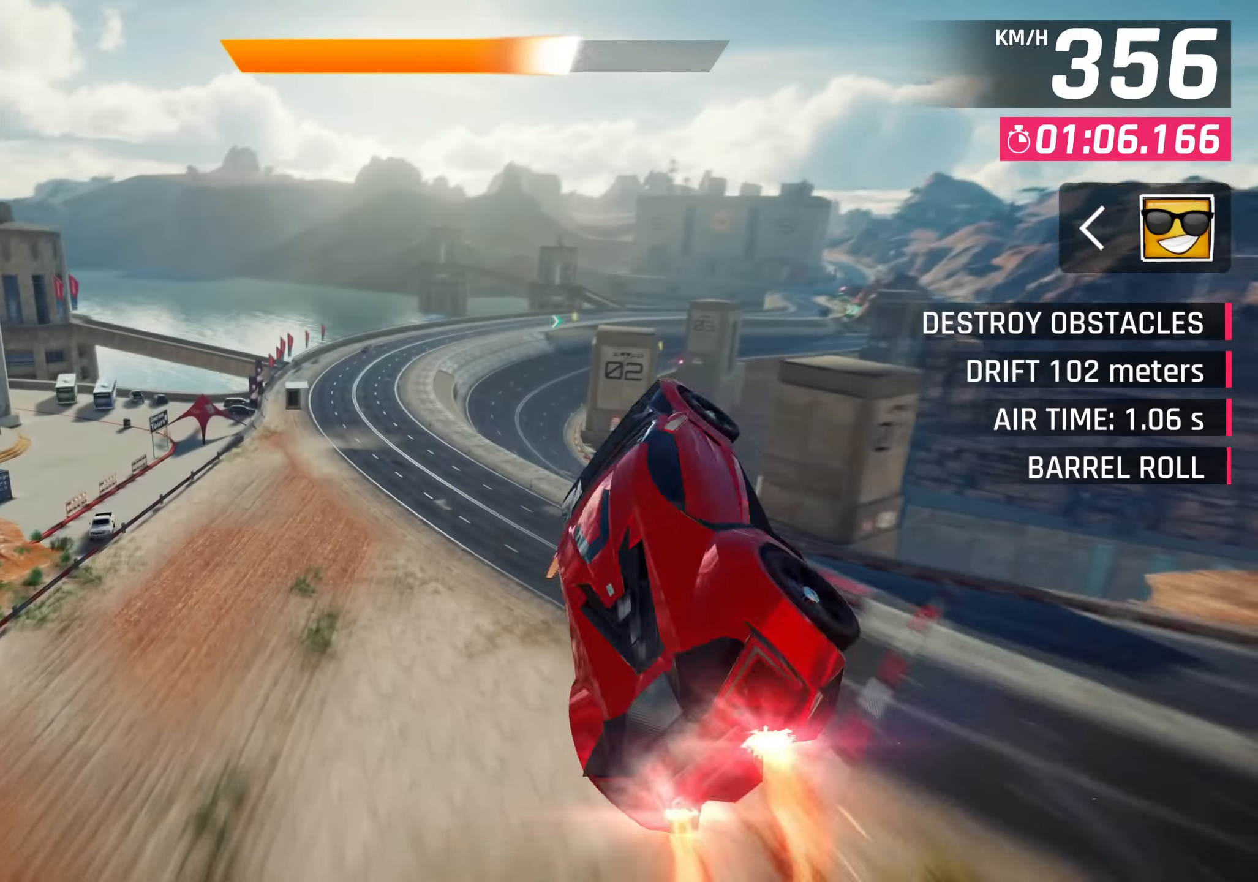
{"buttons": ["CROSS"], "left_stick": "right", "events": [[17, "CROSS", "up"], [67, "R1", "up"], [133, "CROSS", "down"], [150, "left_stick", "center"], [217, "CROSS", "up"], [317, "CROSS", "down"], [400, "CROSS", "up"], [483, "left_stick", "right"], [500, "CROSS", "down"]]}
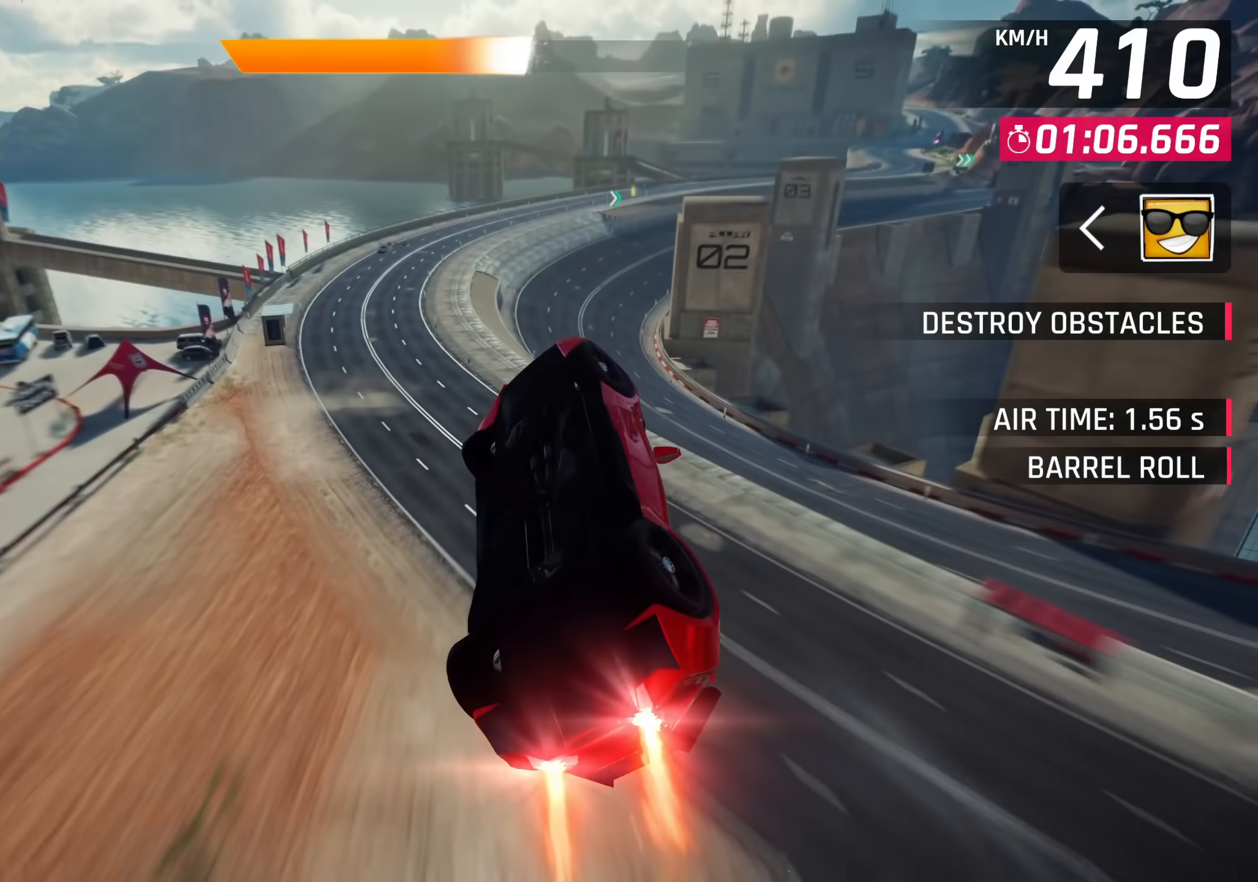
{"buttons": [], "left_stick": "right", "events": [[67, "CROSS", "up"], [183, "CROSS", "down"], [267, "CROSS", "up"], [350, "CROSS", "down"], [450, "CROSS", "up"]]}
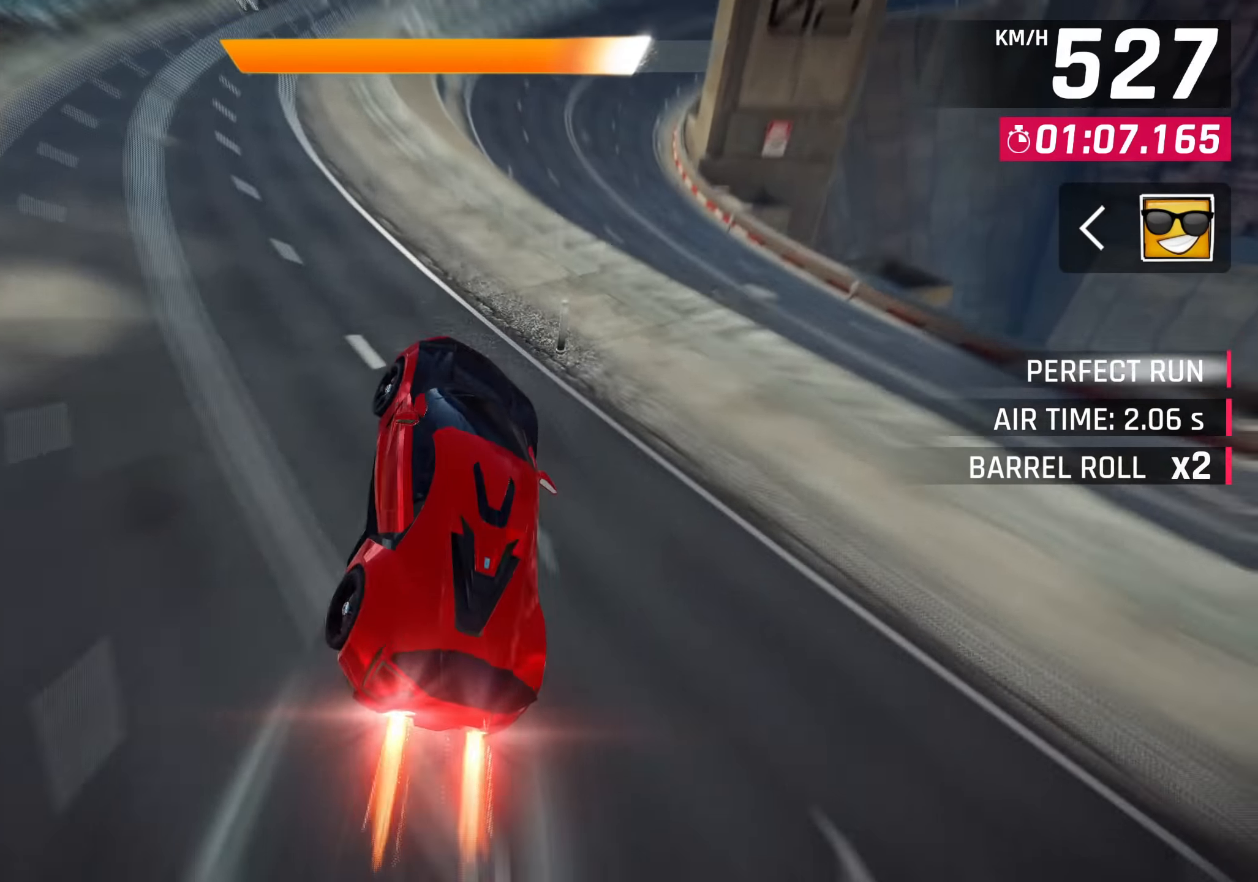
{"buttons": ["R1"], "left_stick": "right", "events": [[150, "SQUARE", "down"], [200, "CROSS", "down"], [200, "SQUARE", "up"], [300, "CROSS", "up"], [333, "R1", "down"], [400, "CROSS", "down"], [500, "CROSS", "up"]]}
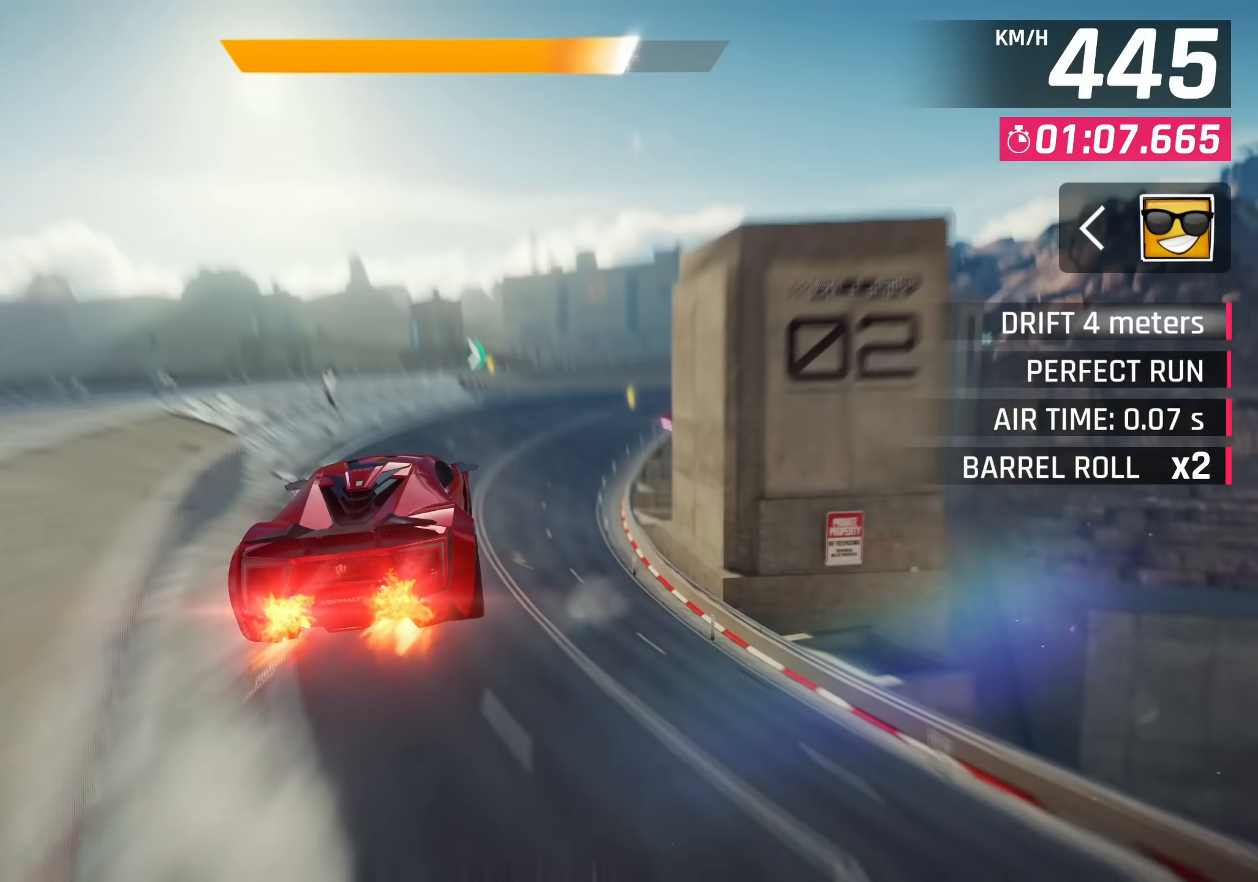
{"buttons": [], "left_stick": "right", "events": [[17, "R1", "up"]]}
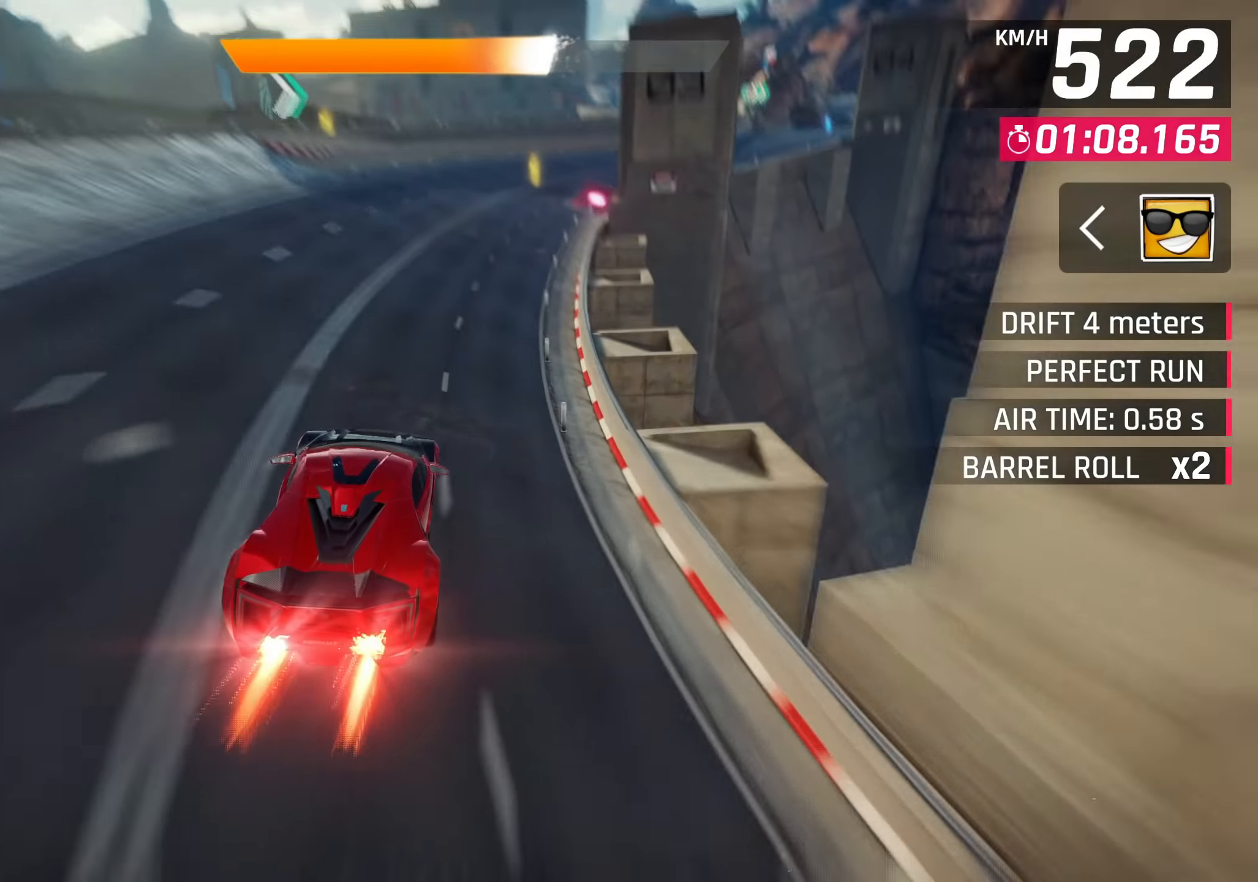
{"buttons": [], "left_stick": "center", "events": [[183, "SQUARE", "down"], [217, "CROSS", "down"], [217, "SQUARE", "up"], [350, "CROSS", "up"], [483, "left_stick", "center"]]}
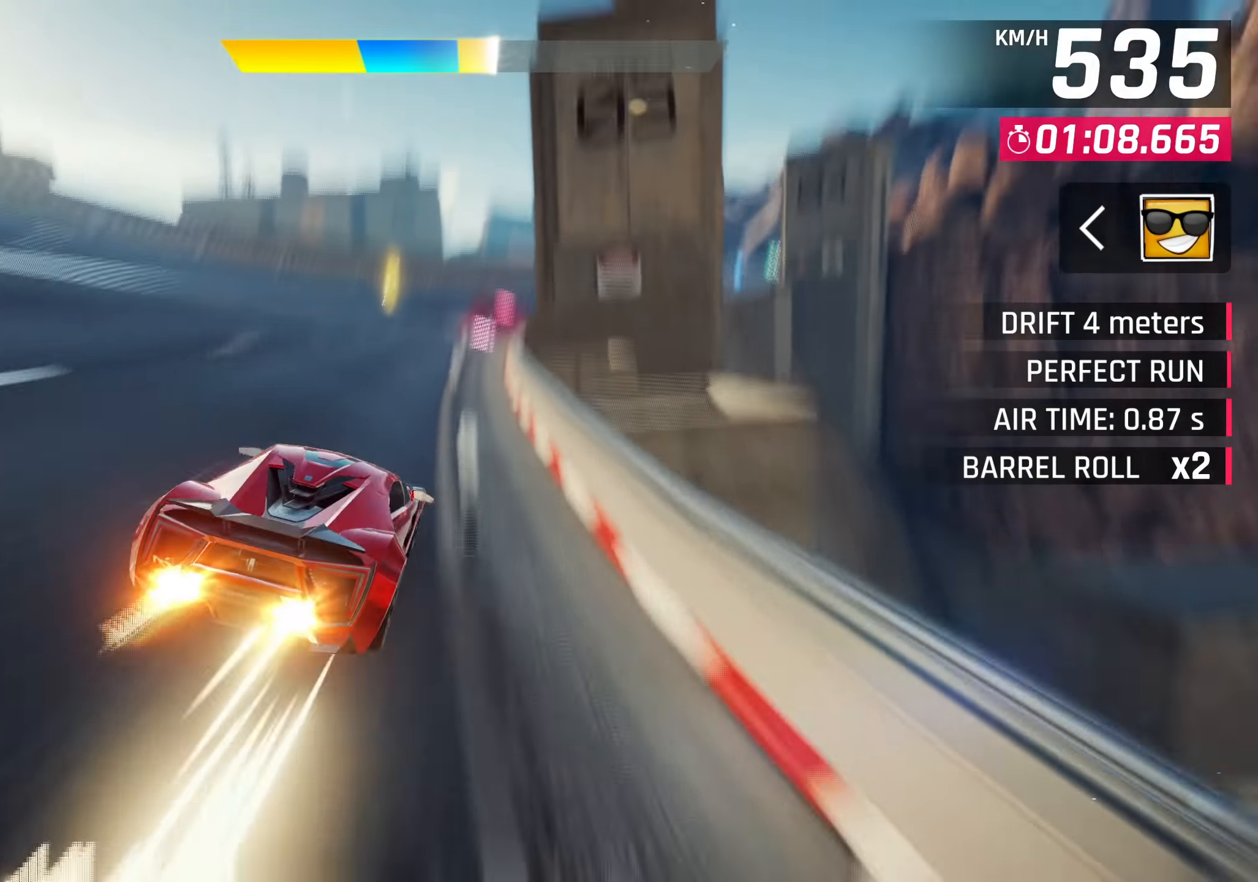
{"buttons": ["CROSS"], "left_stick": "center", "events": [[33, "SQUARE", "down"], [67, "CROSS", "down"], [83, "SQUARE", "up"], [200, "CROSS", "up"], [367, "SQUARE", "down"], [417, "CROSS", "down"], [417, "SQUARE", "up"]]}
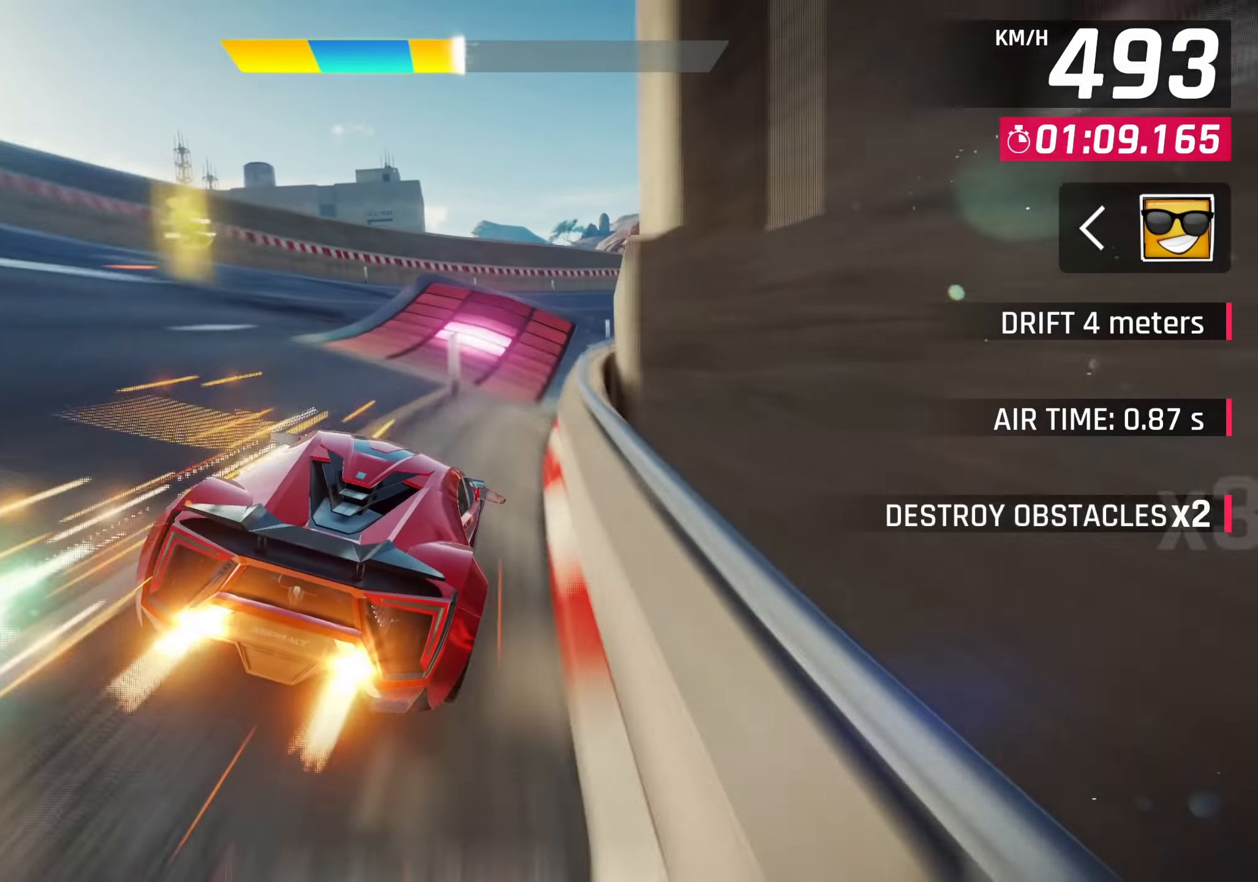
{"buttons": ["CROSS", "R1"], "left_stick": "down-left", "events": [[33, "CROSS", "up"], [150, "SQUARE", "down"], [233, "SQUARE", "up"], [283, "SQUARE", "down"], [283, "left_stick", "down-left"], [383, "CROSS", "down"], [383, "R1", "down"], [383, "SQUARE", "up"]]}
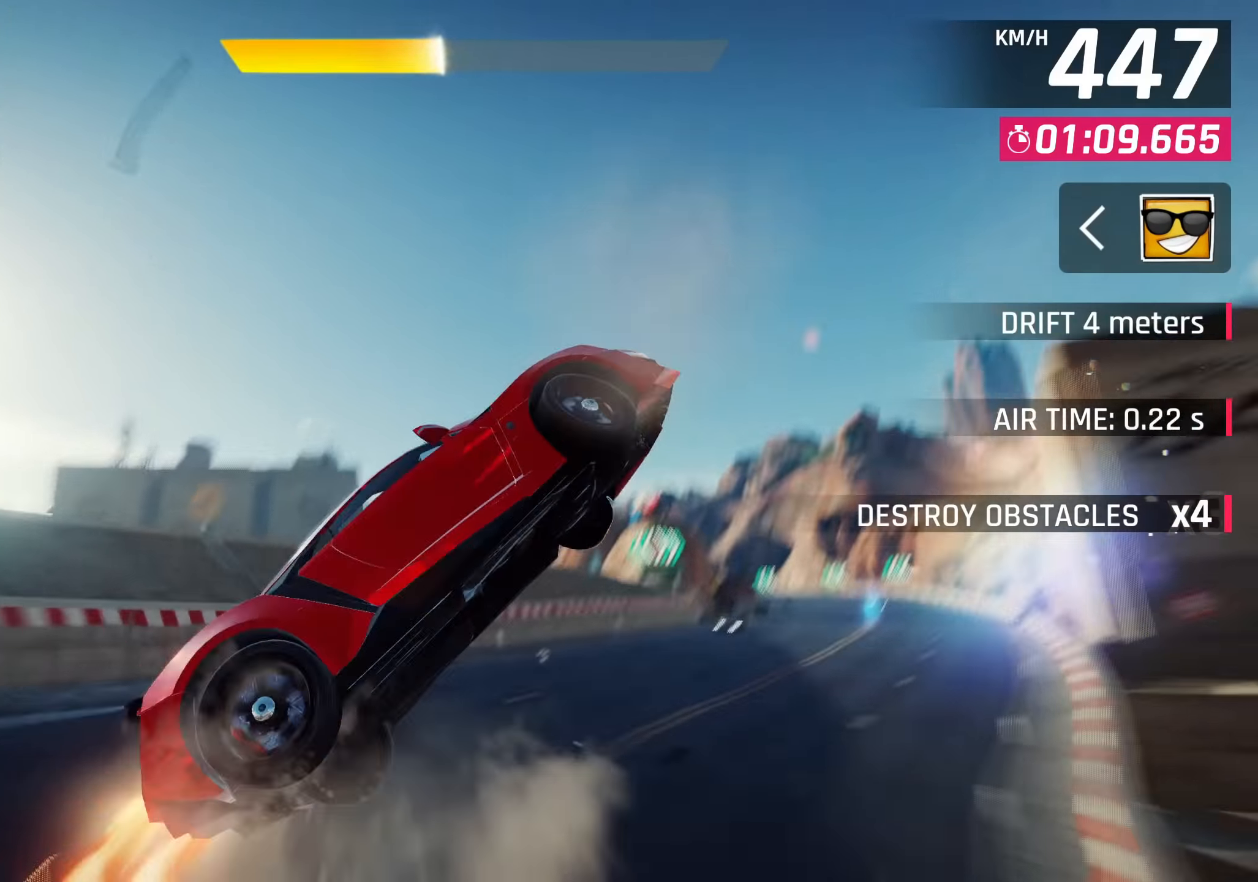
{"buttons": [], "left_stick": "center", "events": [[67, "CROSS", "up"], [83, "R1", "up"], [167, "left_stick", "center"], [183, "CROSS", "down"], [250, "CROSS", "up"]]}
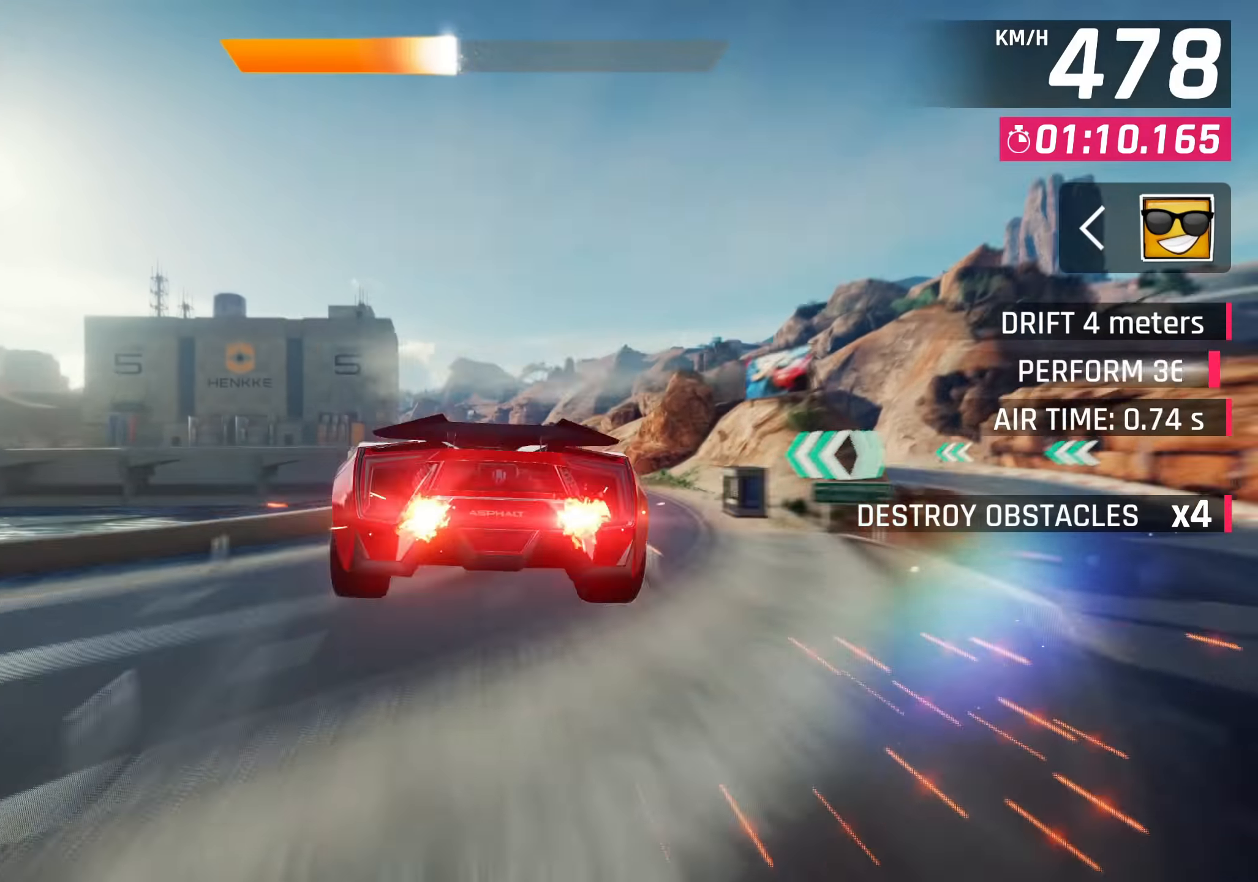
{"buttons": [], "left_stick": "center", "events": []}
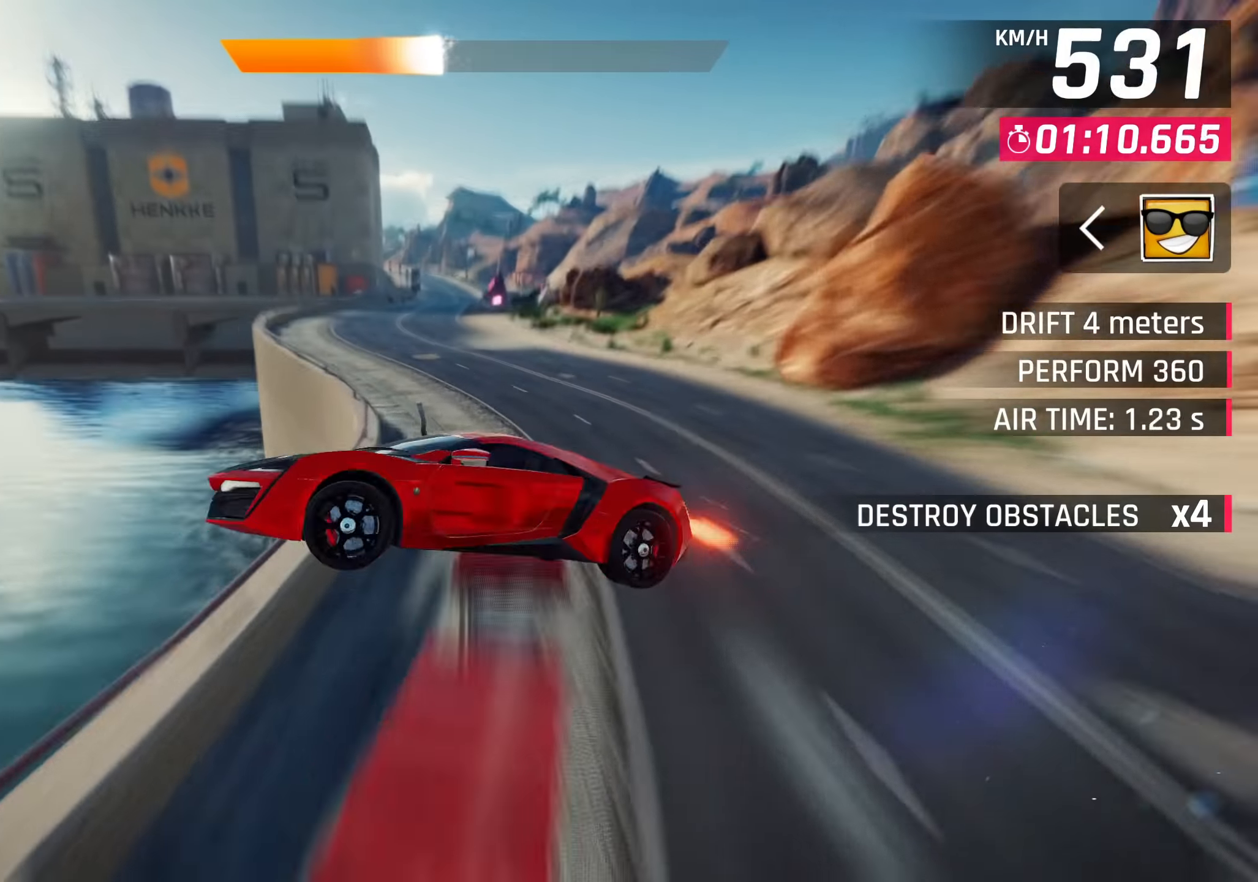
{"buttons": [], "left_stick": "center", "events": [[183, "SQUARE", "down"], [250, "left_stick", "up-right"], [300, "SQUARE", "up"], [383, "left_stick", "center"]]}